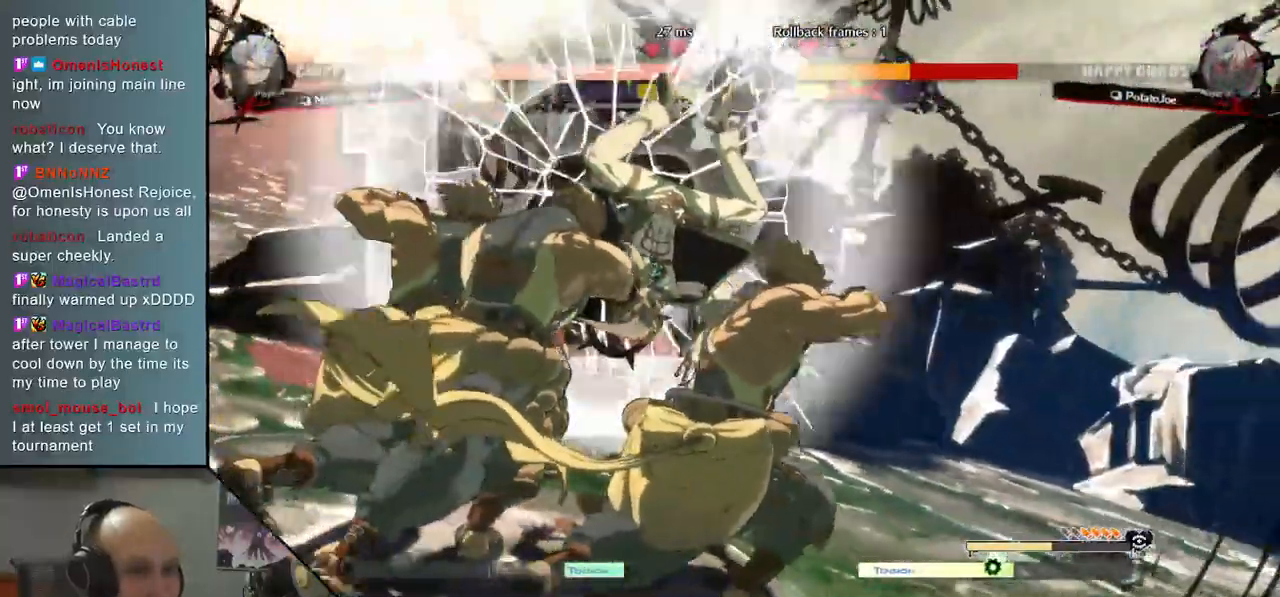
Gameplay with a controller (arcade stick); each line is a JSON object with the inputs held at the frame after it. "events" lists button and stick changes between this image and that frame as [ms after this image, input, new state], when the widget could be followed in between. Not read: L3 R3 other_buttons.
{"buttons": [], "left_stick": "center", "events": [[133, "left_stick", "center"]]}
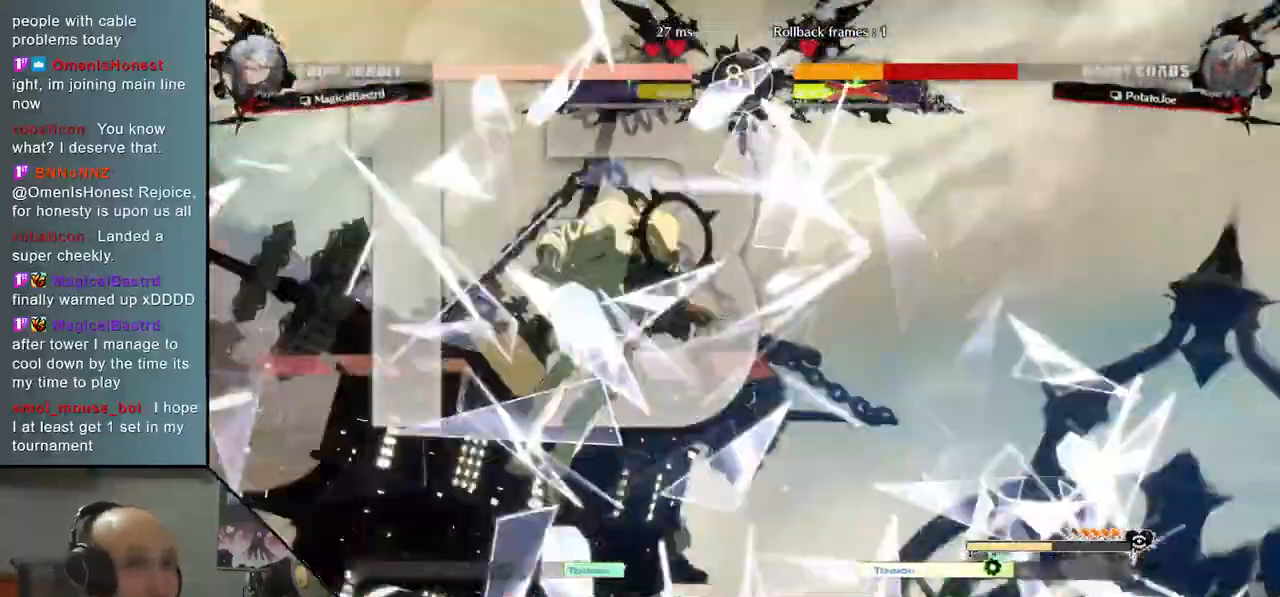
{"buttons": [], "left_stick": "right", "events": [[483, "left_stick", "right"]]}
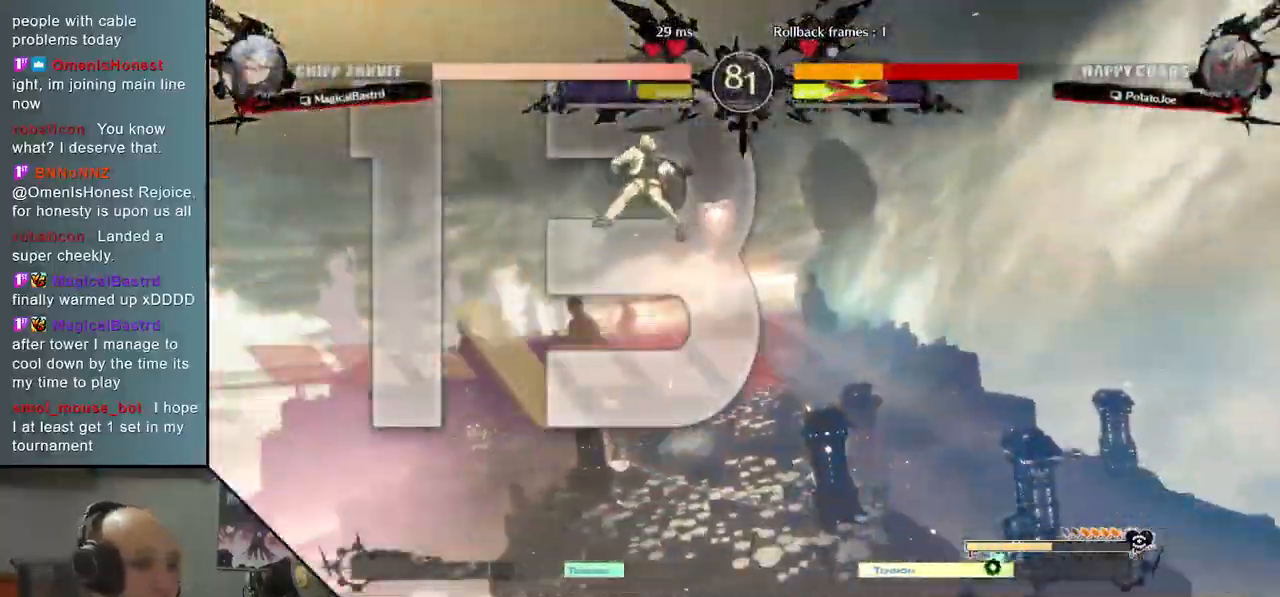
{"buttons": [], "left_stick": "center", "events": [[133, "left_stick", "center"]]}
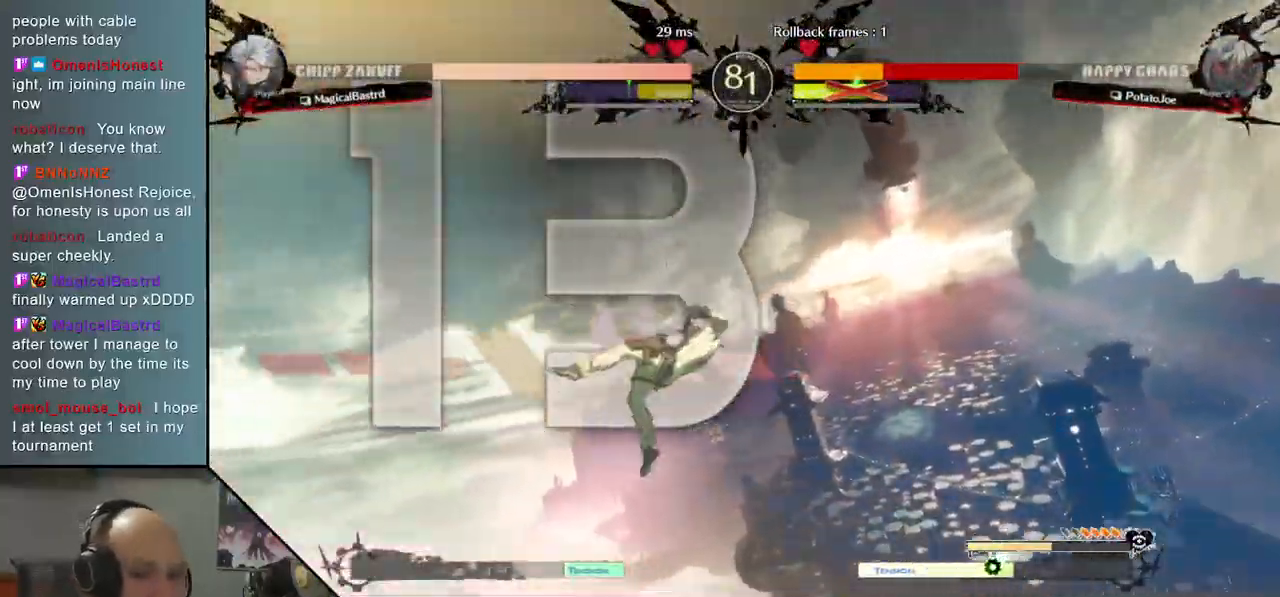
{"buttons": [], "left_stick": "center", "events": []}
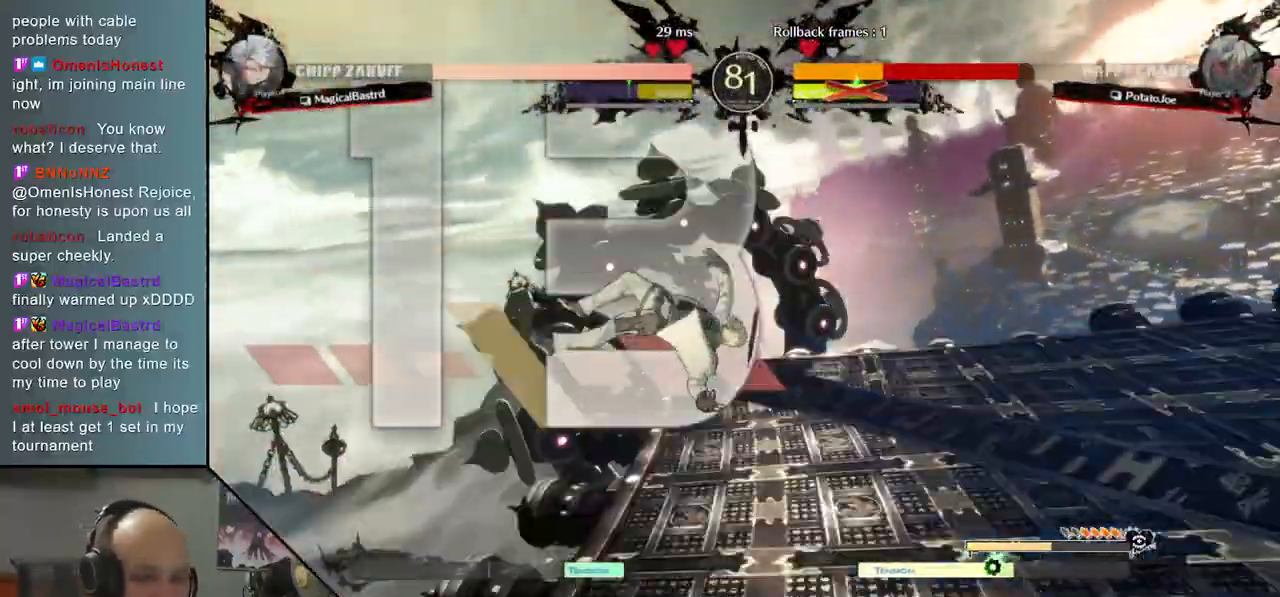
{"buttons": [], "left_stick": "center", "events": []}
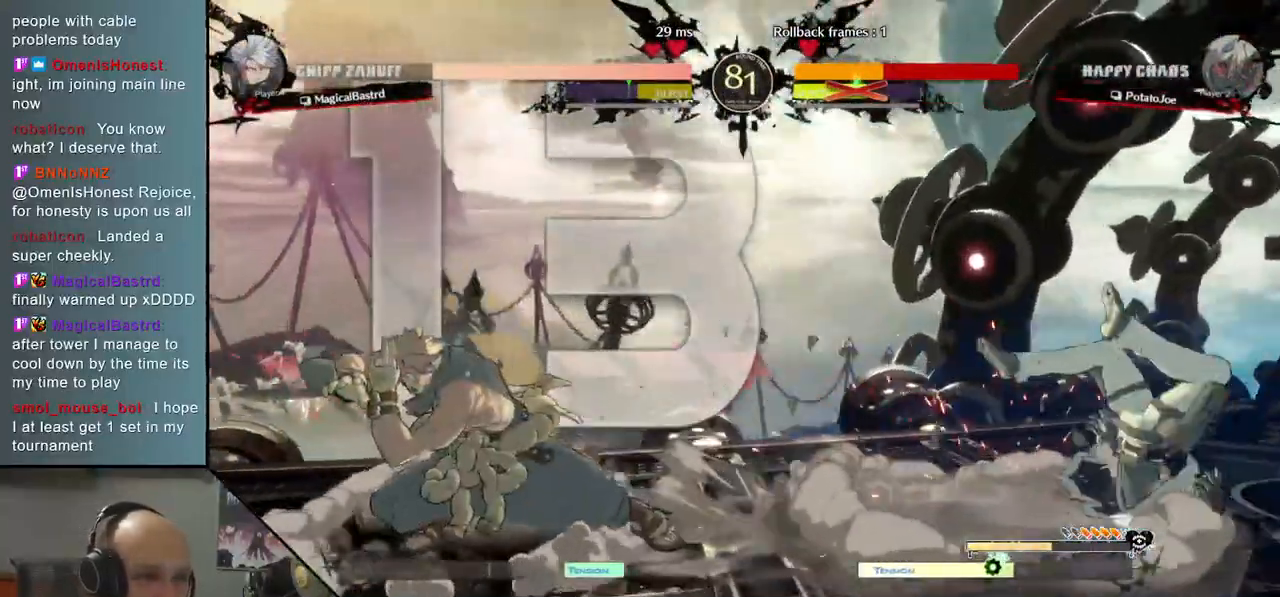
{"buttons": [], "left_stick": "center", "events": []}
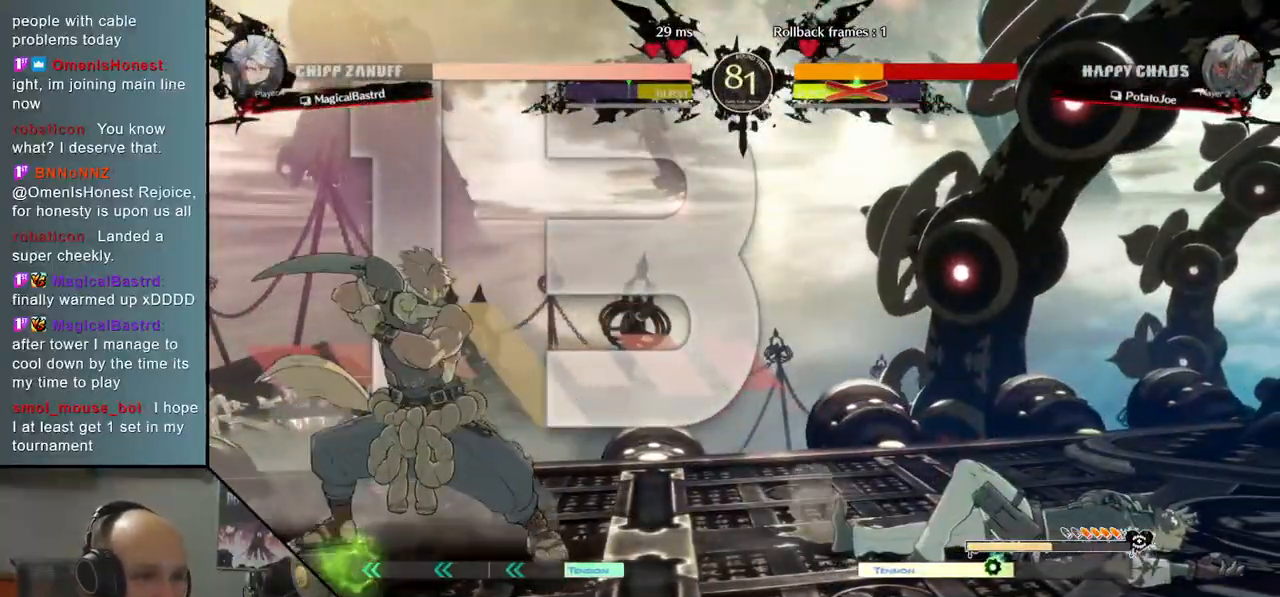
{"buttons": [], "left_stick": "down", "events": [[483, "left_stick", "down"]]}
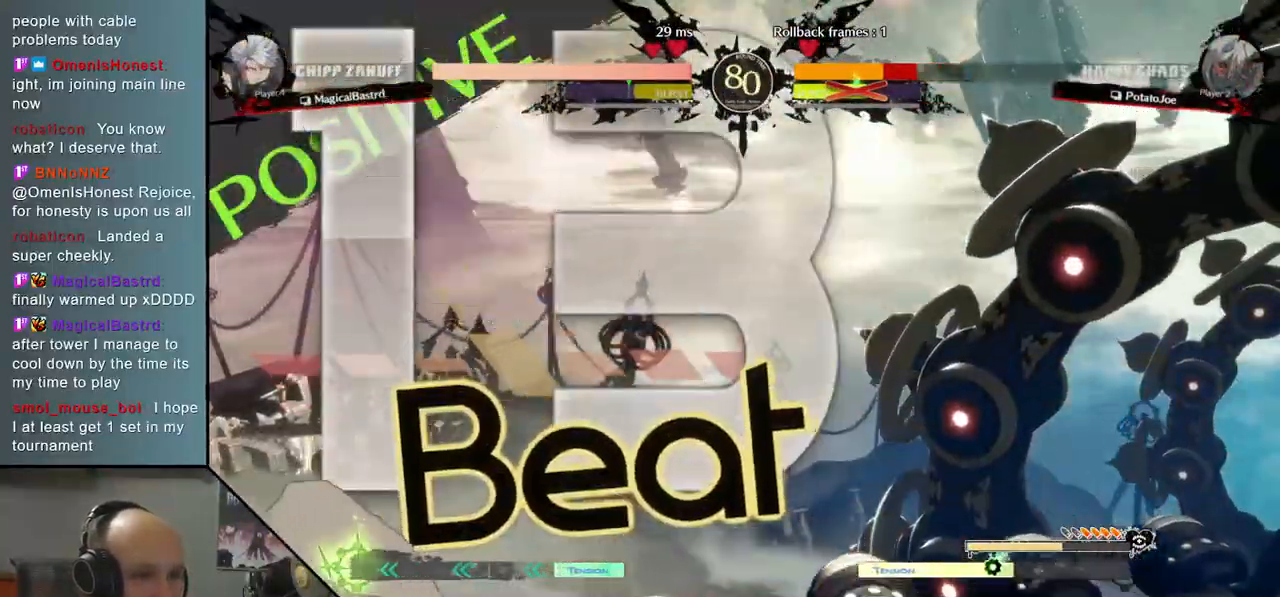
{"buttons": [], "left_stick": "right", "events": [[67, "left_stick", "right"], [233, "CROSS", "down"], [333, "CROSS", "up"], [350, "left_stick", "center"], [483, "left_stick", "right"]]}
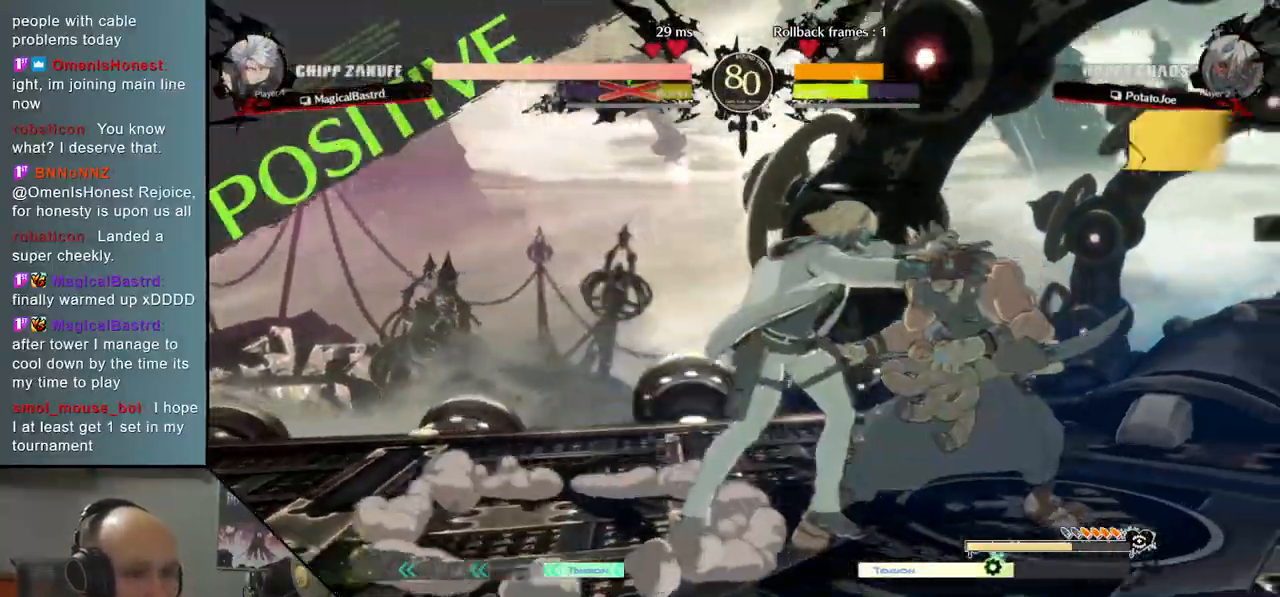
{"buttons": [], "left_stick": "right", "events": []}
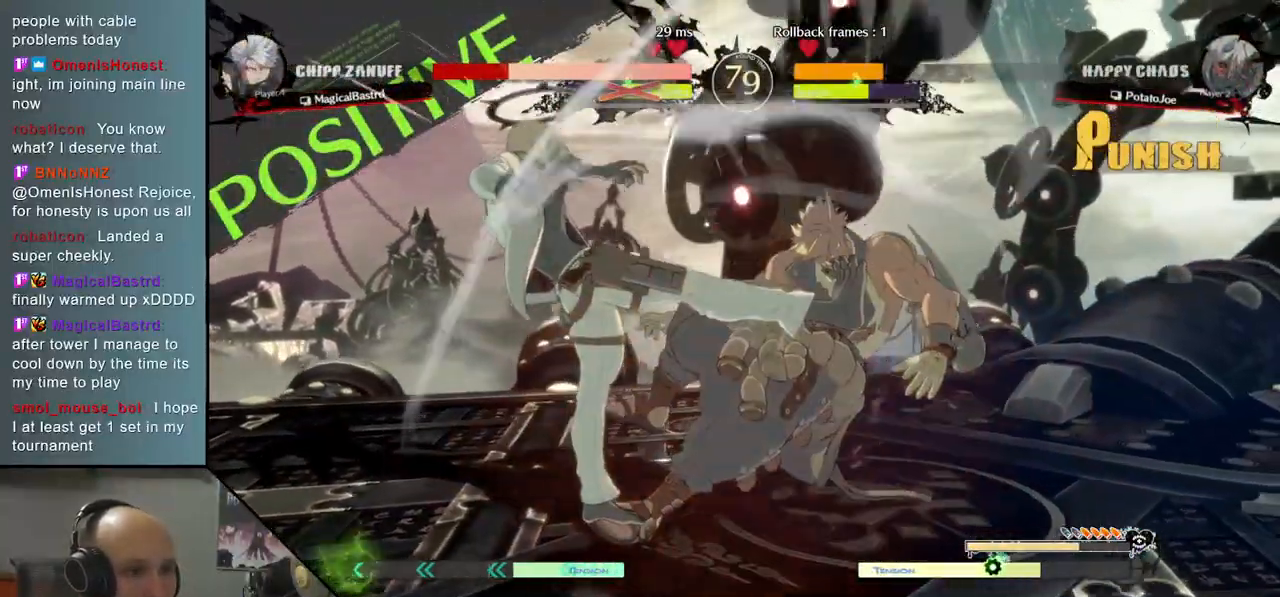
{"buttons": [], "left_stick": "right", "events": [[83, "left_stick", "center"], [300, "left_stick", "right"]]}
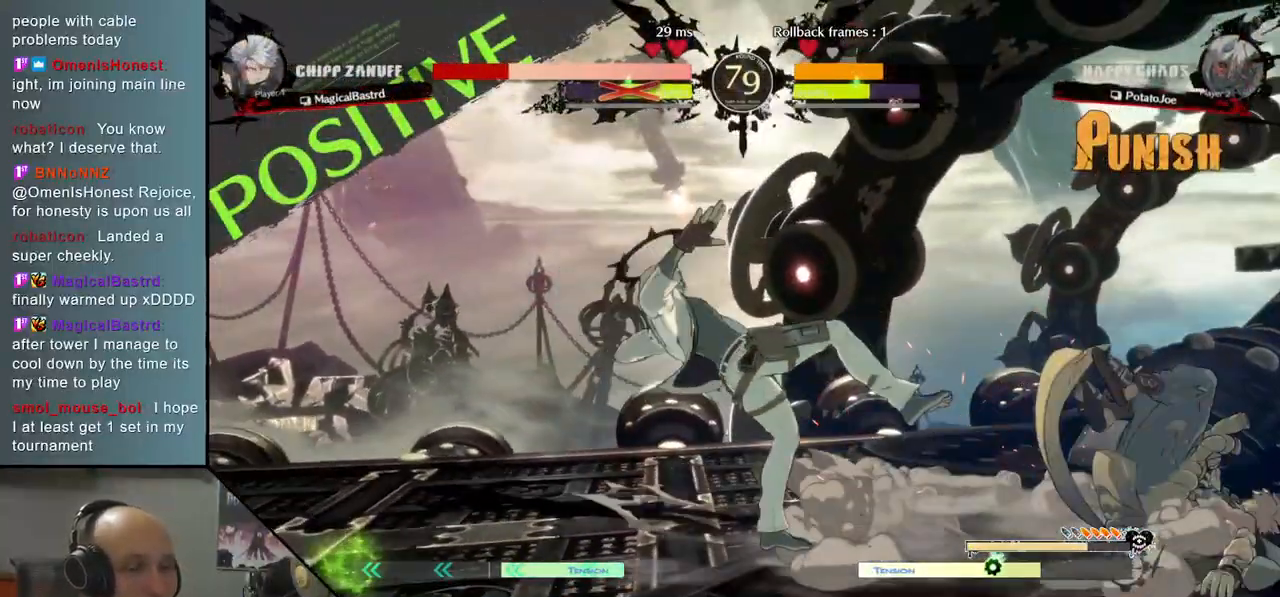
{"buttons": [], "left_stick": "right", "events": []}
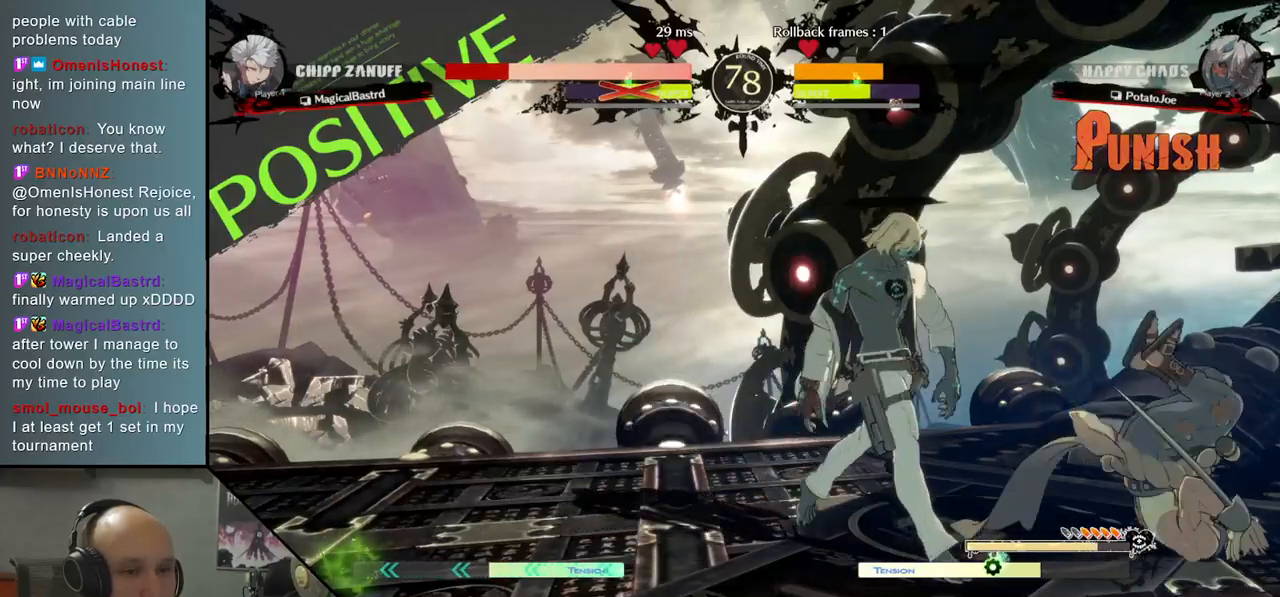
{"buttons": ["CROSS"], "left_stick": "down", "events": [[117, "left_stick", "center"], [233, "left_stick", "down"], [300, "SQUARE", "down"], [400, "SQUARE", "up"], [500, "CROSS", "down"]]}
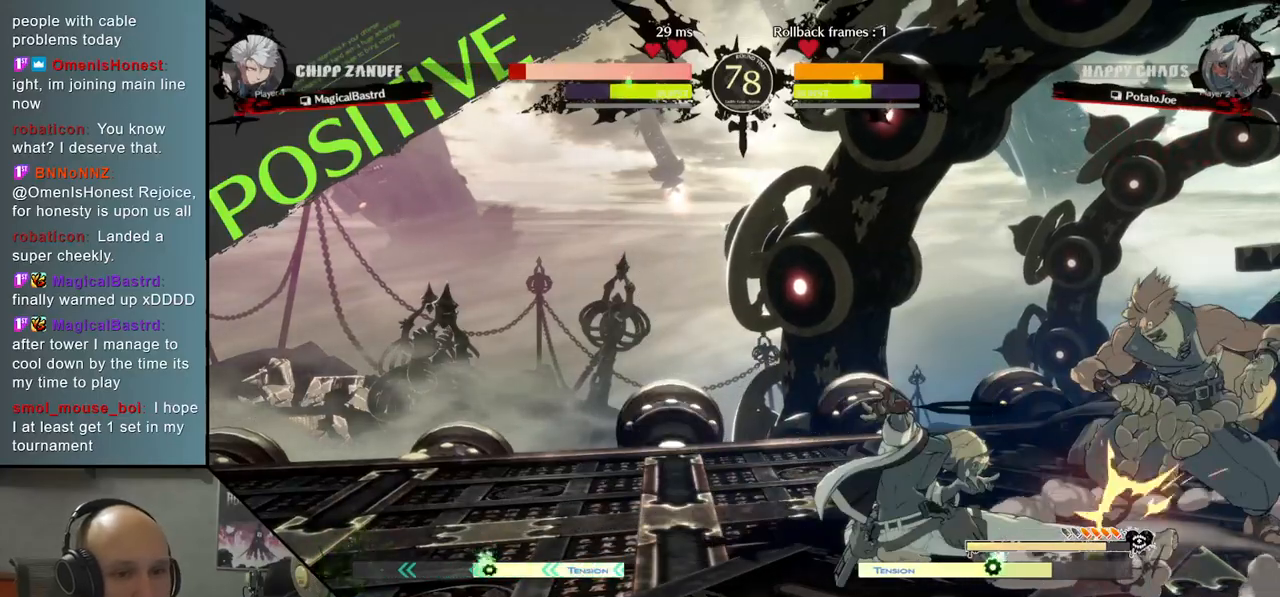
{"buttons": ["R2"], "left_stick": "right", "events": [[117, "CROSS", "up"], [117, "left_stick", "center"], [167, "left_stick", "left"], [283, "left_stick", "down"], [333, "left_stick", "right"], [450, "R2", "down"]]}
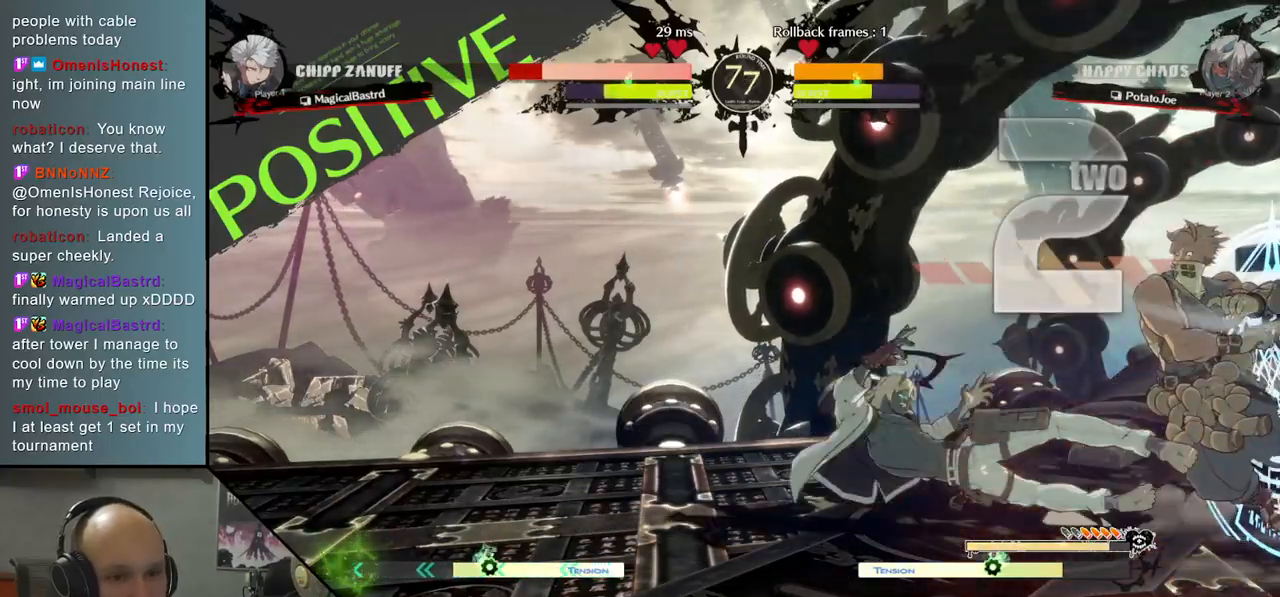
{"buttons": ["L2"], "left_stick": "right", "events": [[67, "R2", "up"], [233, "L2", "down"]]}
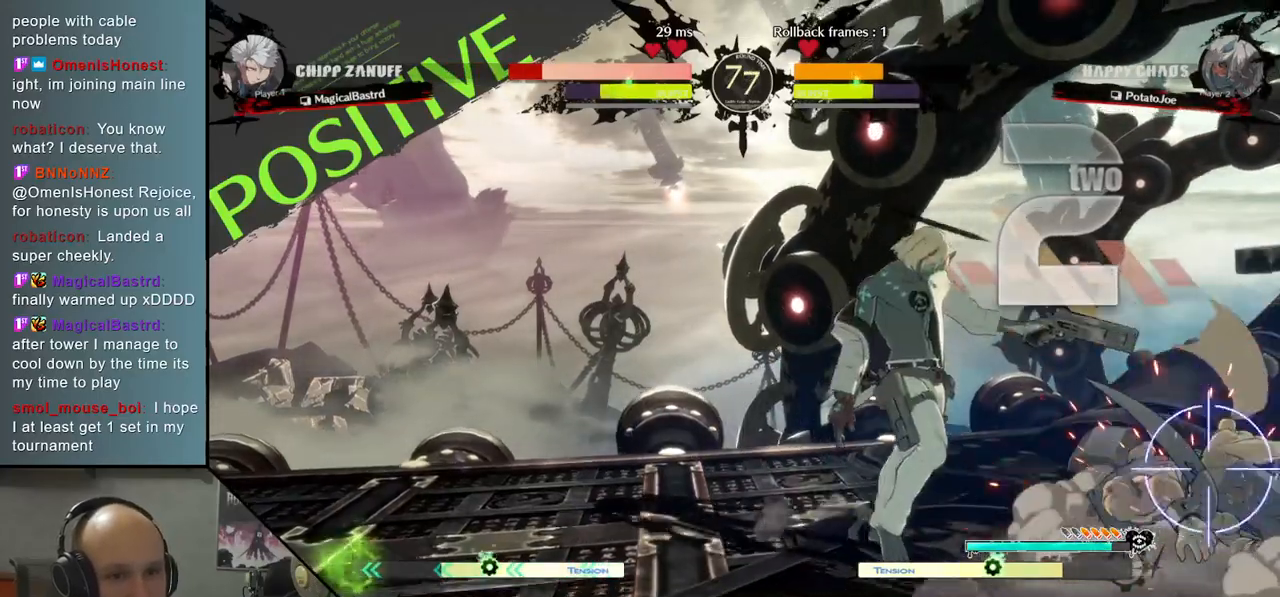
{"buttons": [], "left_stick": "down", "events": [[17, "L2", "up"], [150, "left_stick", "center"], [433, "left_stick", "down"]]}
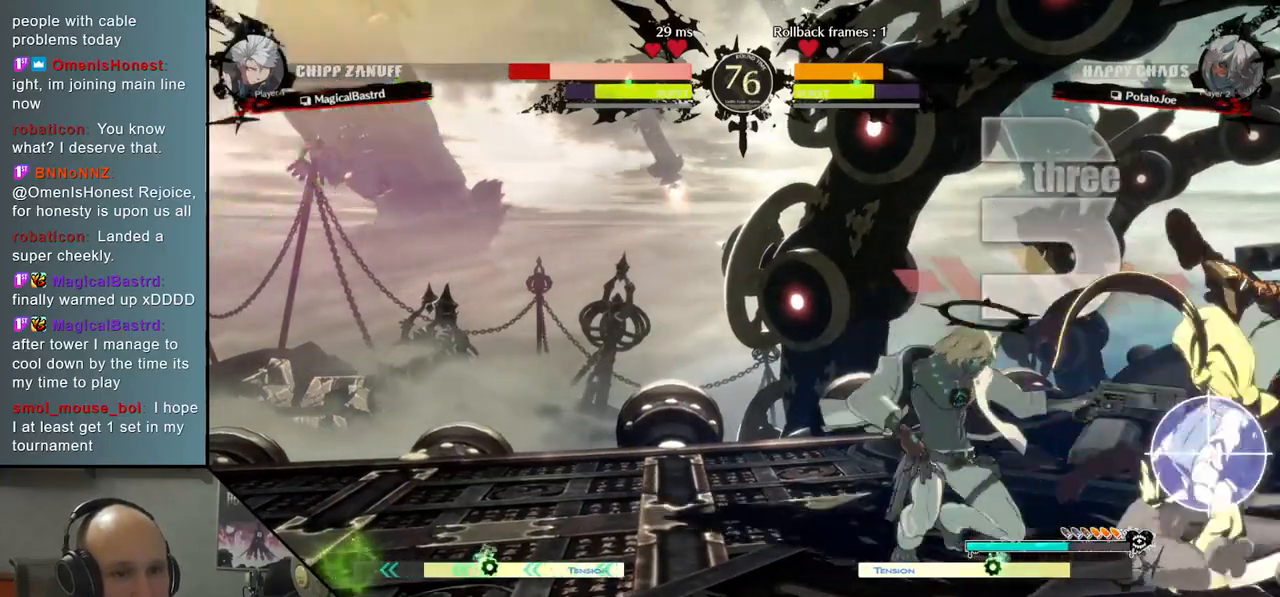
{"buttons": [], "left_stick": "up", "events": [[17, "left_stick", "center"], [100, "left_stick", "down"], [133, "CIRCLE", "down"], [183, "left_stick", "center"], [267, "CIRCLE", "up"], [367, "left_stick", "left"], [500, "left_stick", "up"]]}
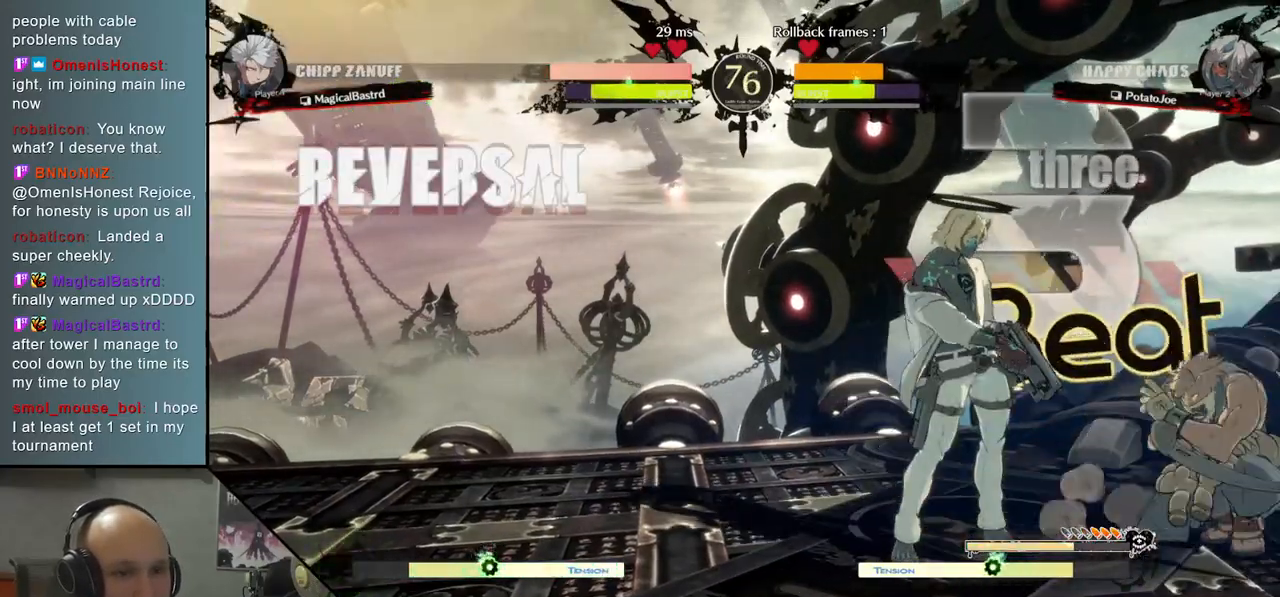
{"buttons": [], "left_stick": "left", "events": [[133, "left_stick", "left"], [200, "TRIANGLE", "down"], [333, "TRIANGLE", "up"]]}
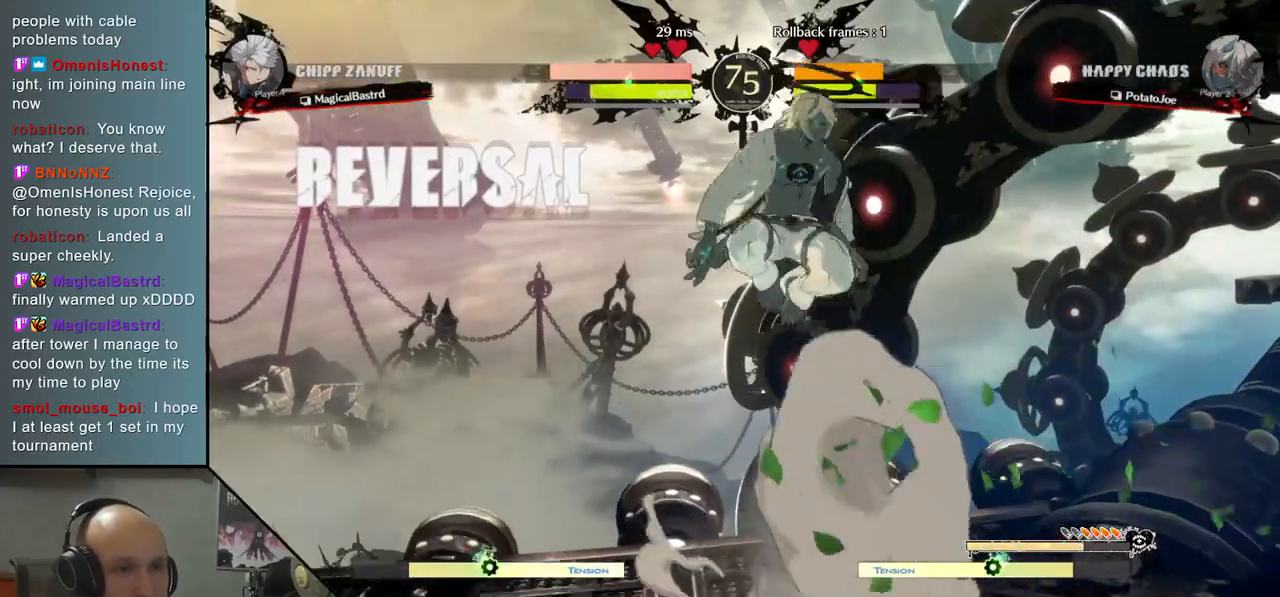
{"buttons": [], "left_stick": "down-left", "events": [[83, "left_stick", "down-left"], [150, "SQUARE", "down"], [267, "SQUARE", "up"]]}
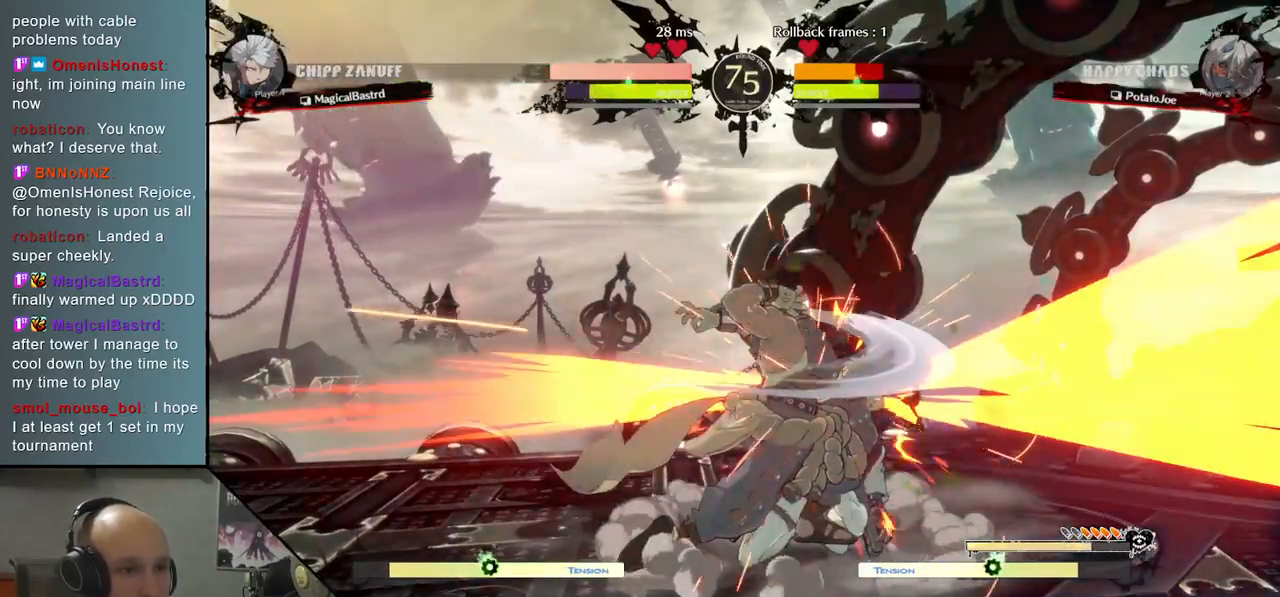
{"buttons": [], "left_stick": "right", "events": [[50, "R2", "down"], [133, "left_stick", "right"], [200, "R2", "up"]]}
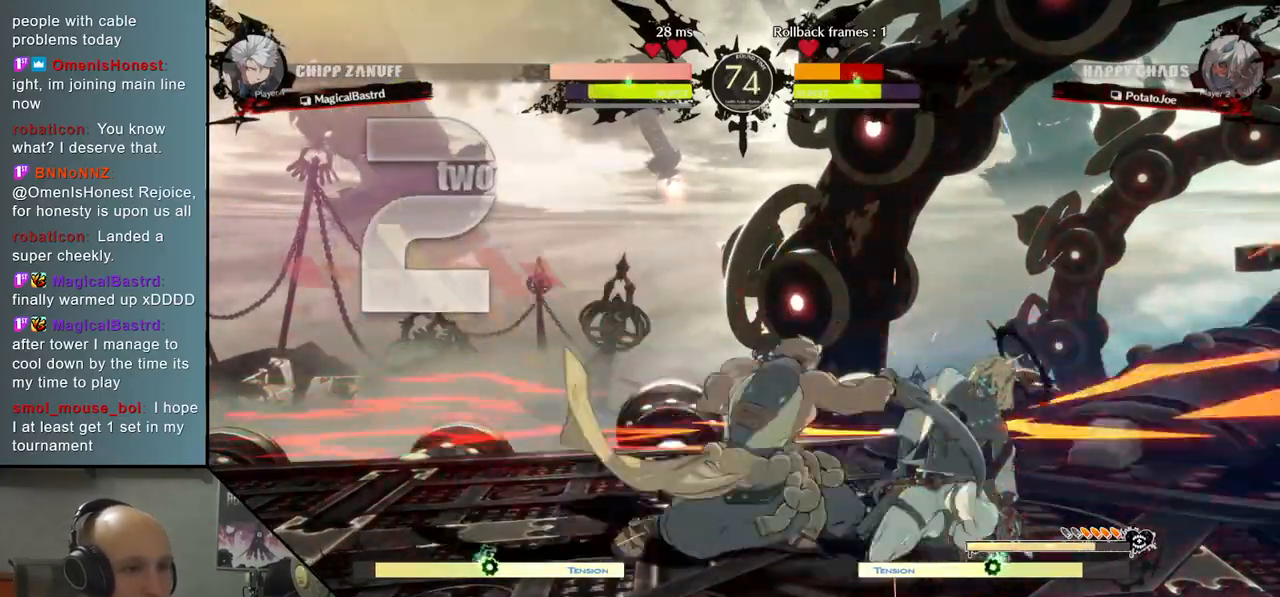
{"buttons": [], "left_stick": "down-right", "events": [[117, "left_stick", "down-right"]]}
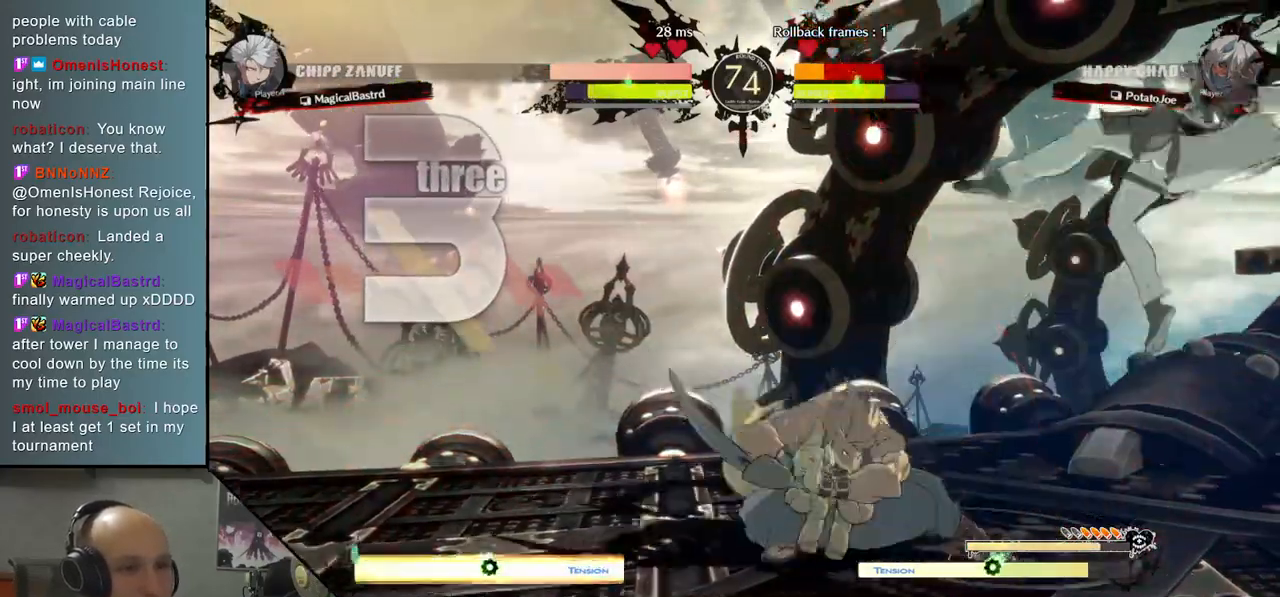
{"buttons": [], "left_stick": "right", "events": [[317, "left_stick", "right"]]}
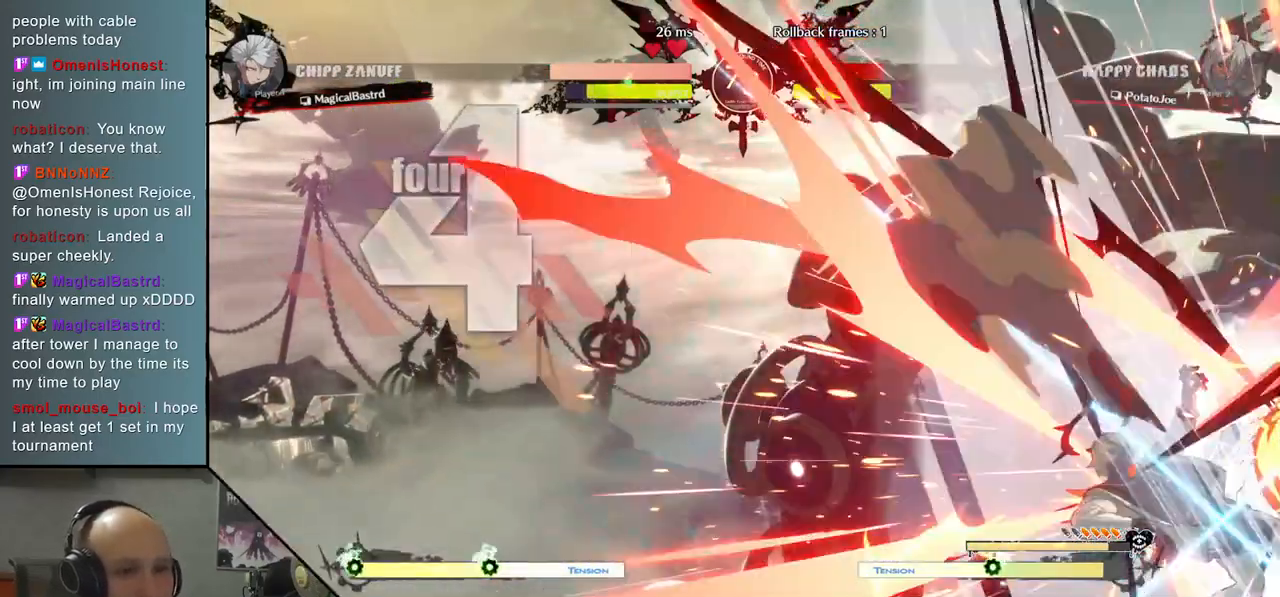
{"buttons": ["CIRCLE", "L2", "R2"], "left_stick": "left", "events": [[33, "CIRCLE", "down"], [33, "L2", "down"], [33, "R2", "down"], [33, "left_stick", "left"], [217, "L2", "up"], [217, "R2", "up"], [233, "CIRCLE", "up"], [467, "CIRCLE", "down"], [483, "L2", "down"], [483, "R2", "down"]]}
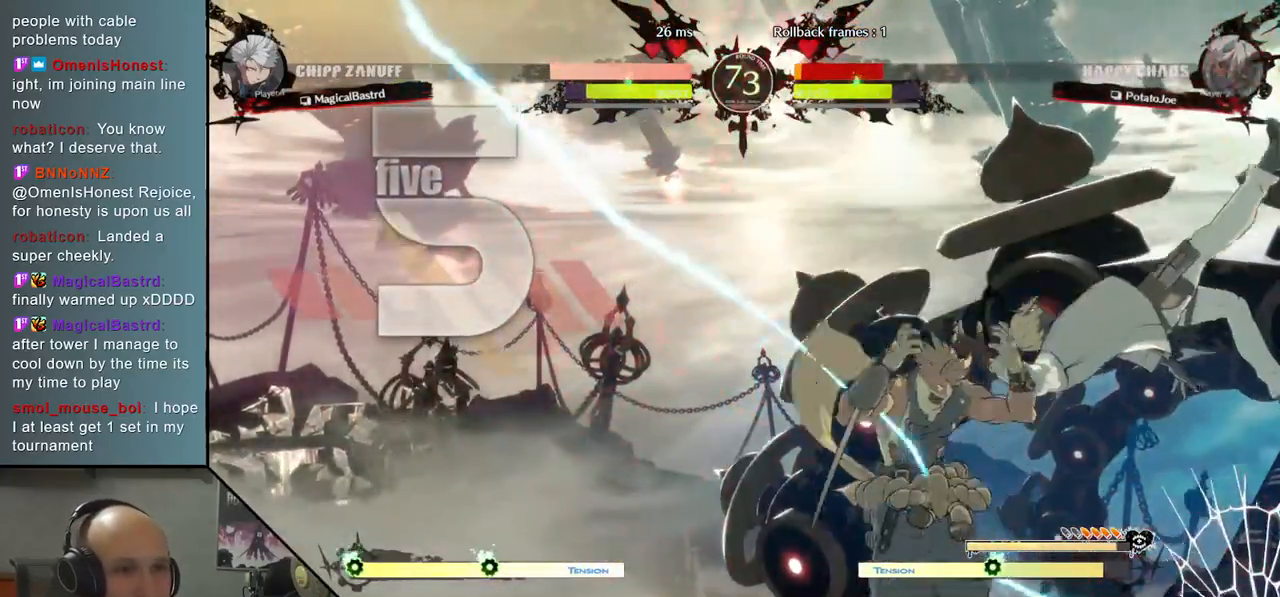
{"buttons": [], "left_stick": "right", "events": [[100, "R2", "up"], [117, "L2", "up"], [133, "CIRCLE", "up"], [500, "left_stick", "right"]]}
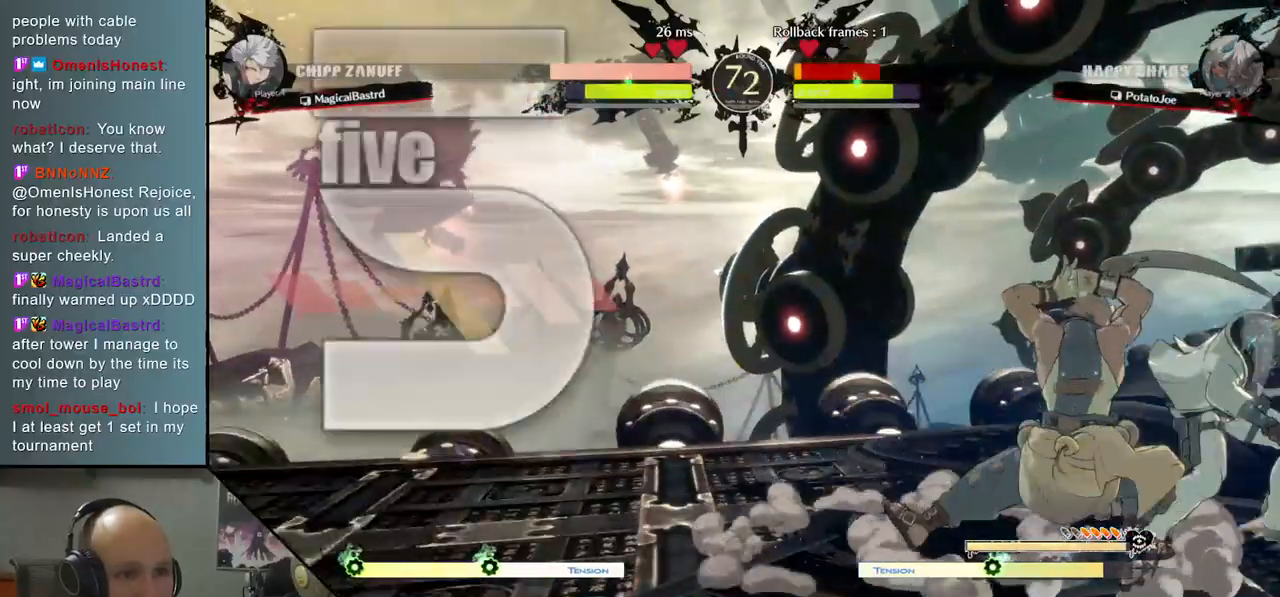
{"buttons": [], "left_stick": "right", "events": [[333, "CIRCLE", "down"], [450, "CIRCLE", "up"]]}
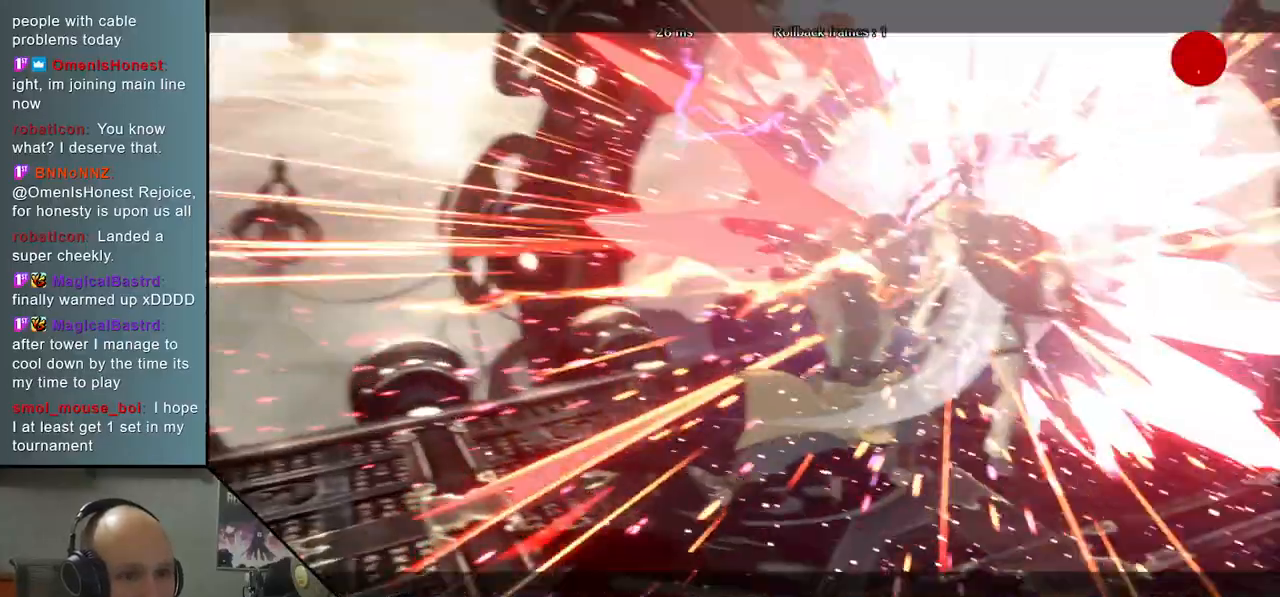
{"buttons": [], "left_stick": "center", "events": [[467, "left_stick", "center"]]}